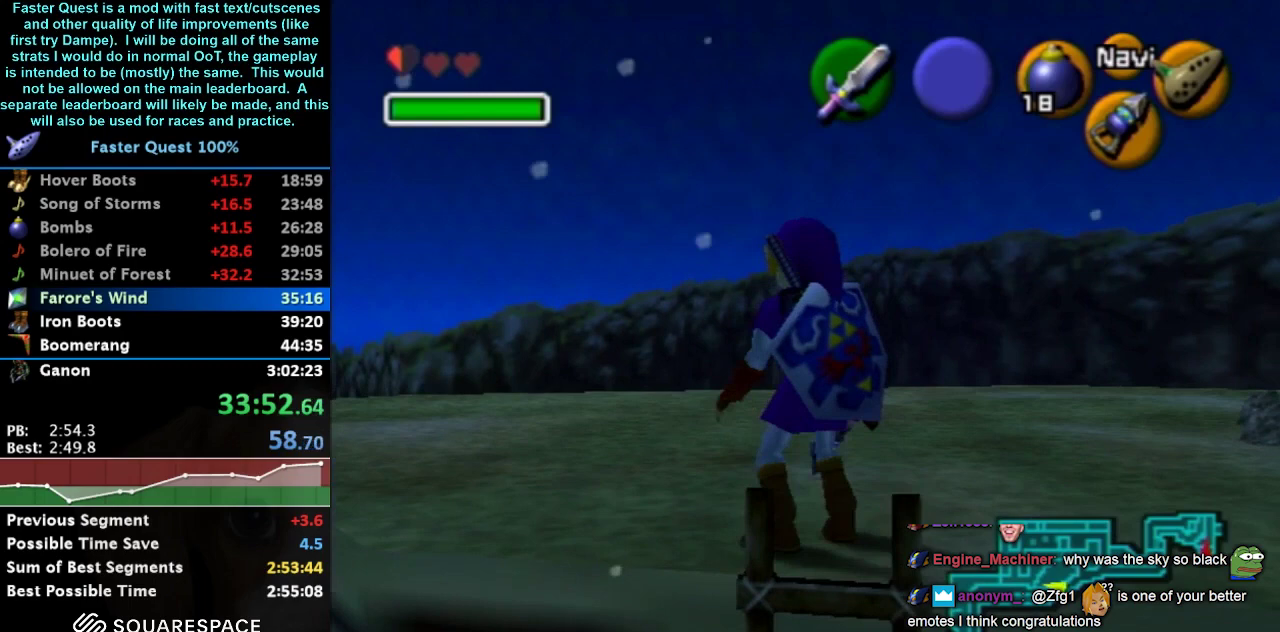
Gameplay with a controller (Nintendo layout); each line is a JSON object with the inputs held at the frame after it. "events" lists button and stick changes between this image and that frame as [ms after this image, input, new state], when the widget could be followed in between. Not read: L3 R3.
{"buttons": [], "left_stick": "up", "right_stick": "center", "events": [[267, "left_stick", "up"]]}
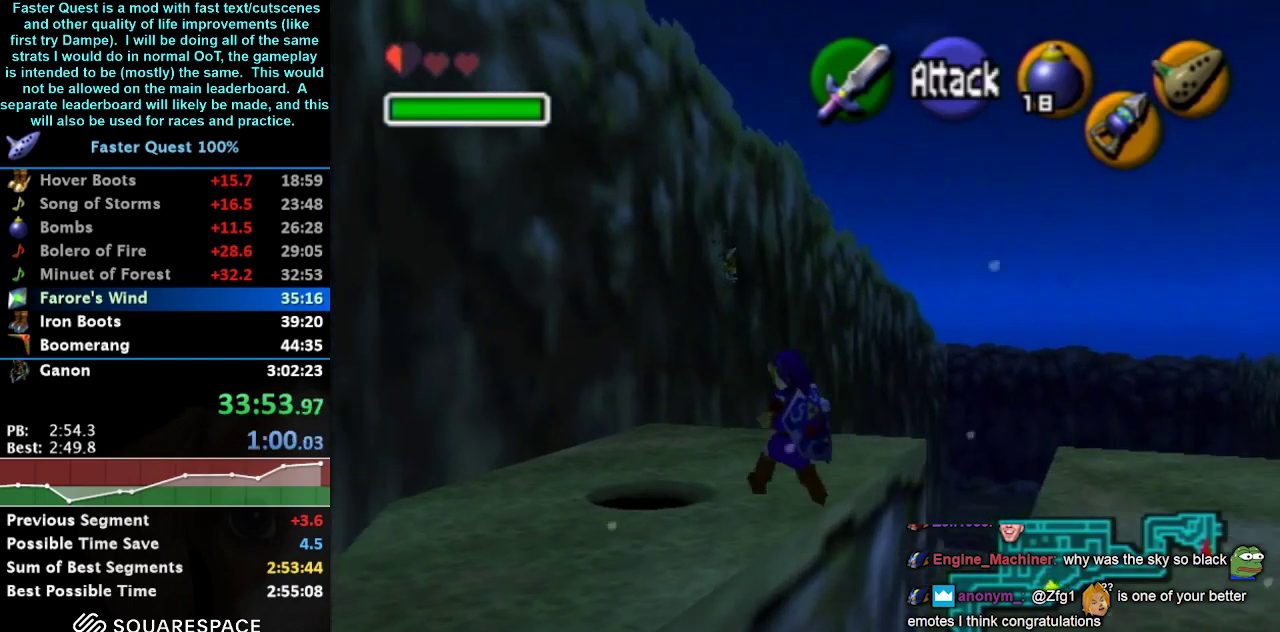
{"buttons": [], "left_stick": "up", "right_stick": "center", "events": [[333, "left_stick", "up-left"], [433, "left_stick", "up"]]}
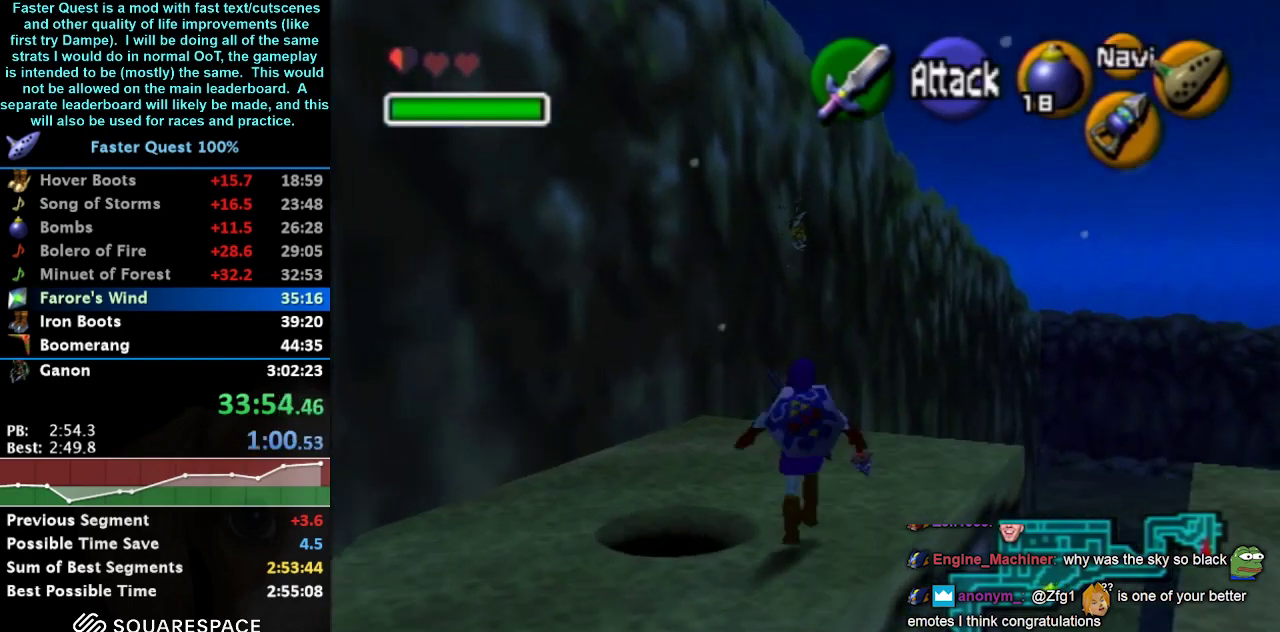
{"buttons": ["L1"], "left_stick": "center", "right_stick": "center", "events": [[233, "L1", "down"], [267, "left_stick", "center"]]}
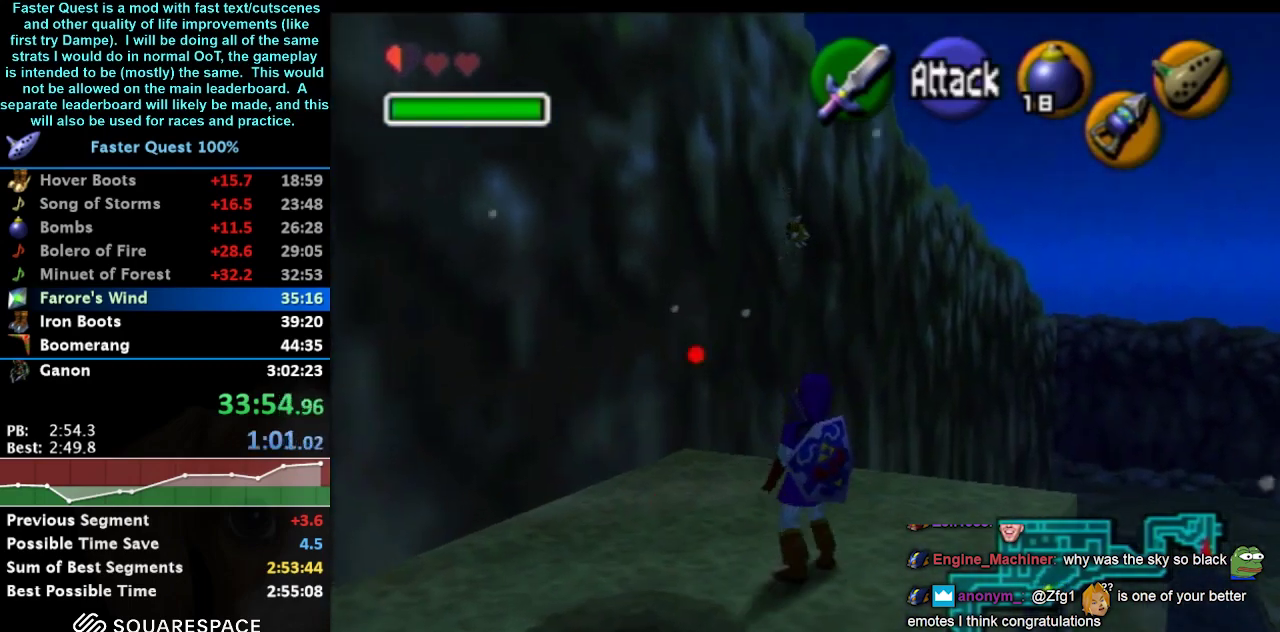
{"buttons": ["L1", "Z"], "left_stick": "down", "right_stick": "center", "events": [[33, "Z", "down"], [67, "left_stick", "down"]]}
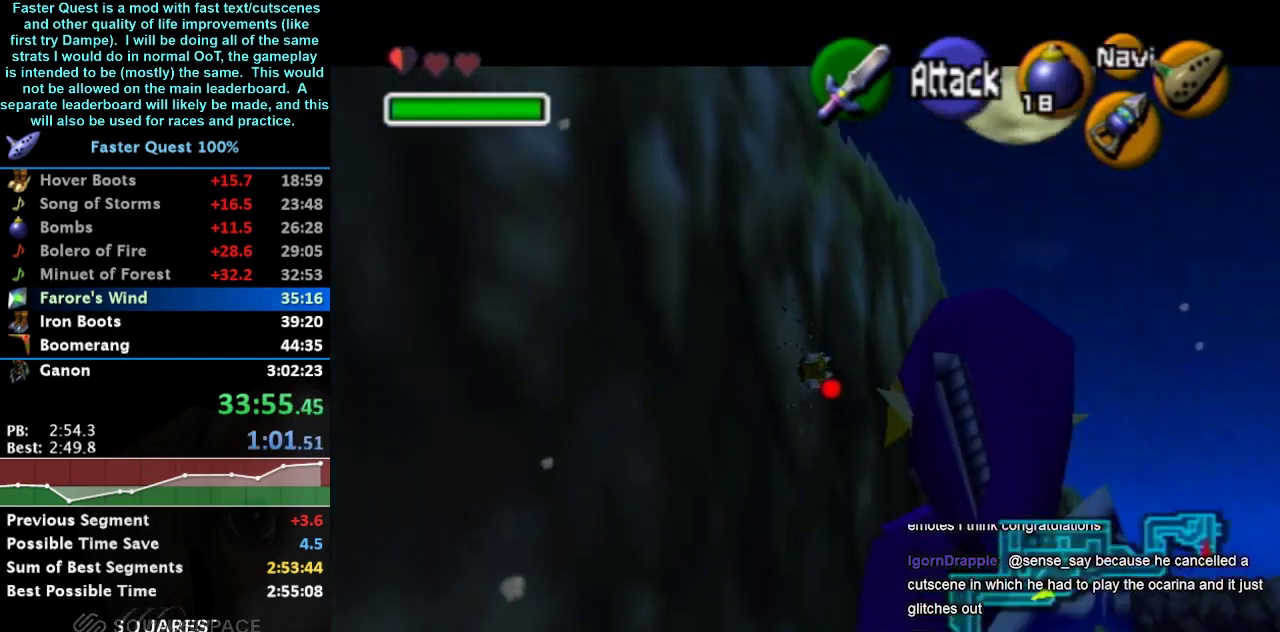
{"buttons": ["L1"], "left_stick": "center", "right_stick": "center", "events": [[67, "Z", "up"], [167, "left_stick", "center"]]}
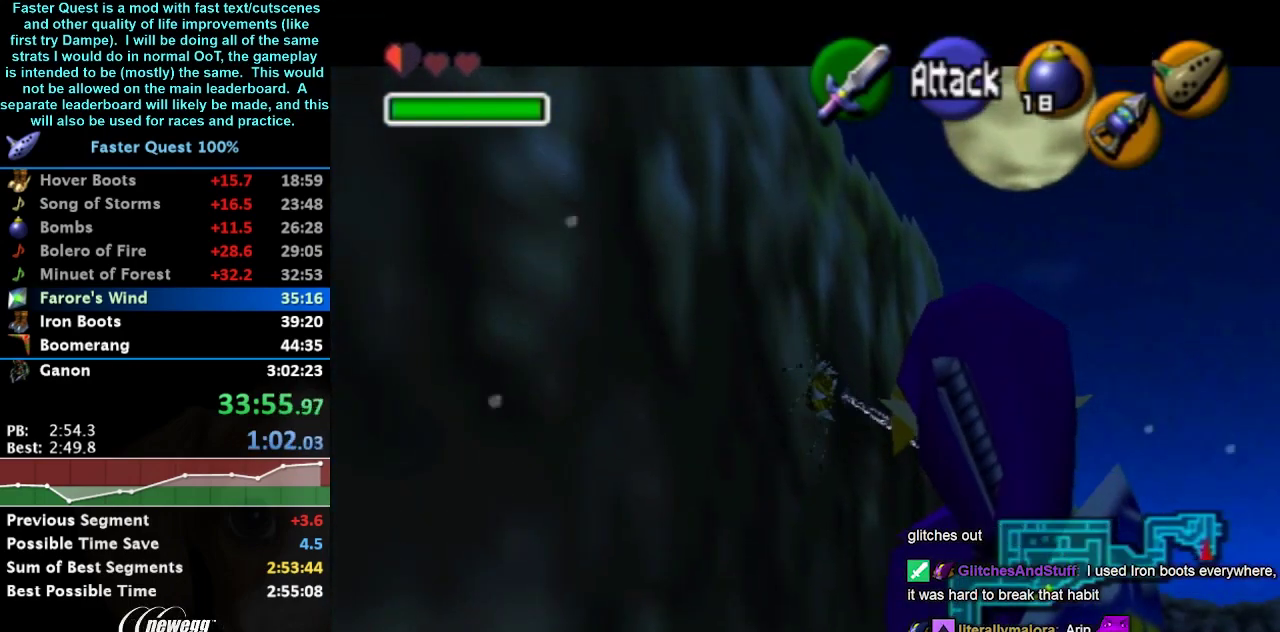
{"buttons": ["L1"], "left_stick": "center", "right_stick": "center", "events": []}
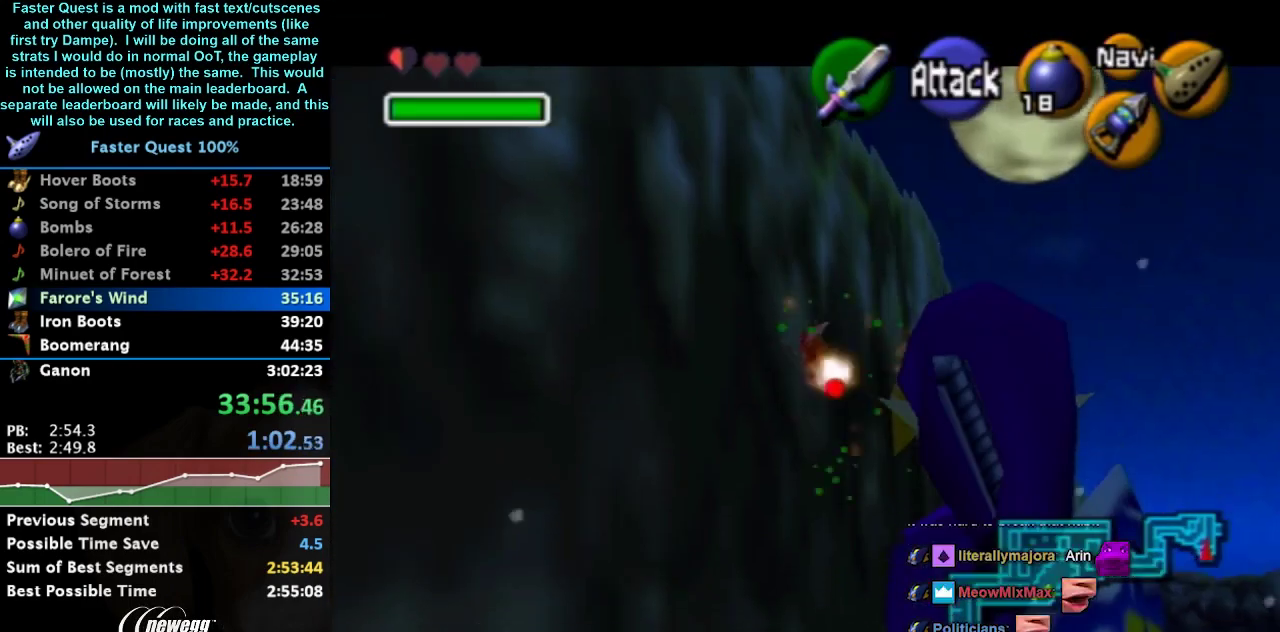
{"buttons": ["L1"], "left_stick": "center", "right_stick": "center", "events": [[133, "Y", "down"], [200, "R1", "down"], [267, "Y", "up"], [300, "R1", "up"], [400, "Z", "down"], [500, "Z", "up"]]}
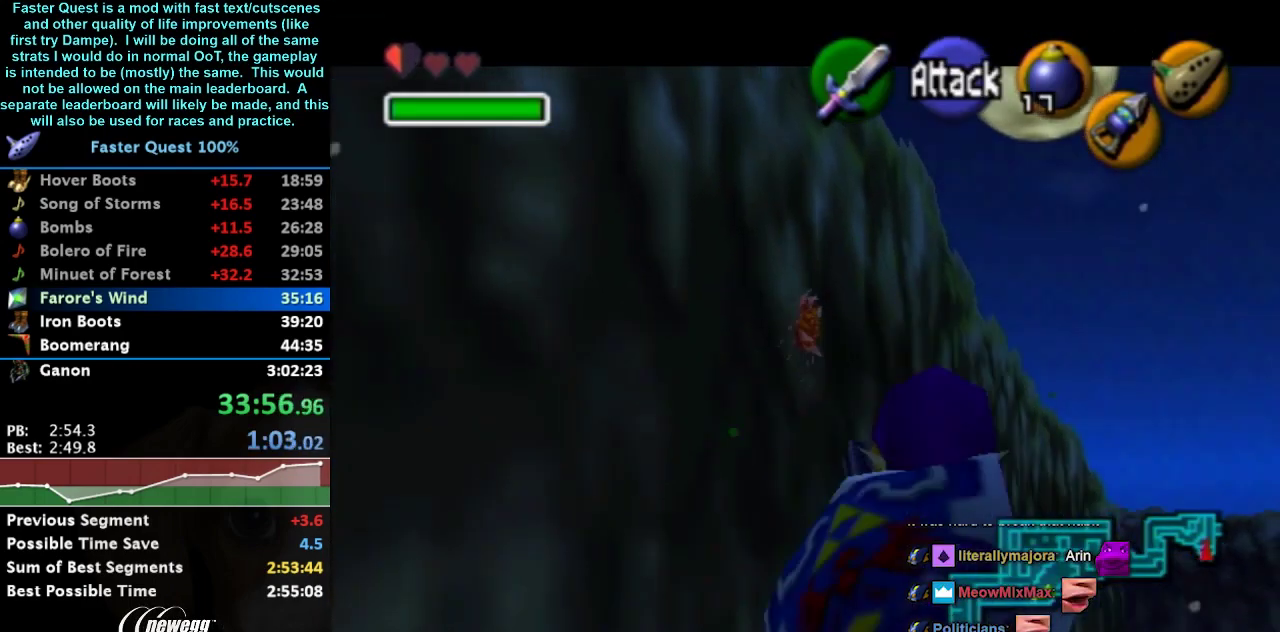
{"buttons": ["L1", "Z"], "left_stick": "down", "right_stick": "center", "events": [[133, "Z", "down"], [367, "left_stick", "down"]]}
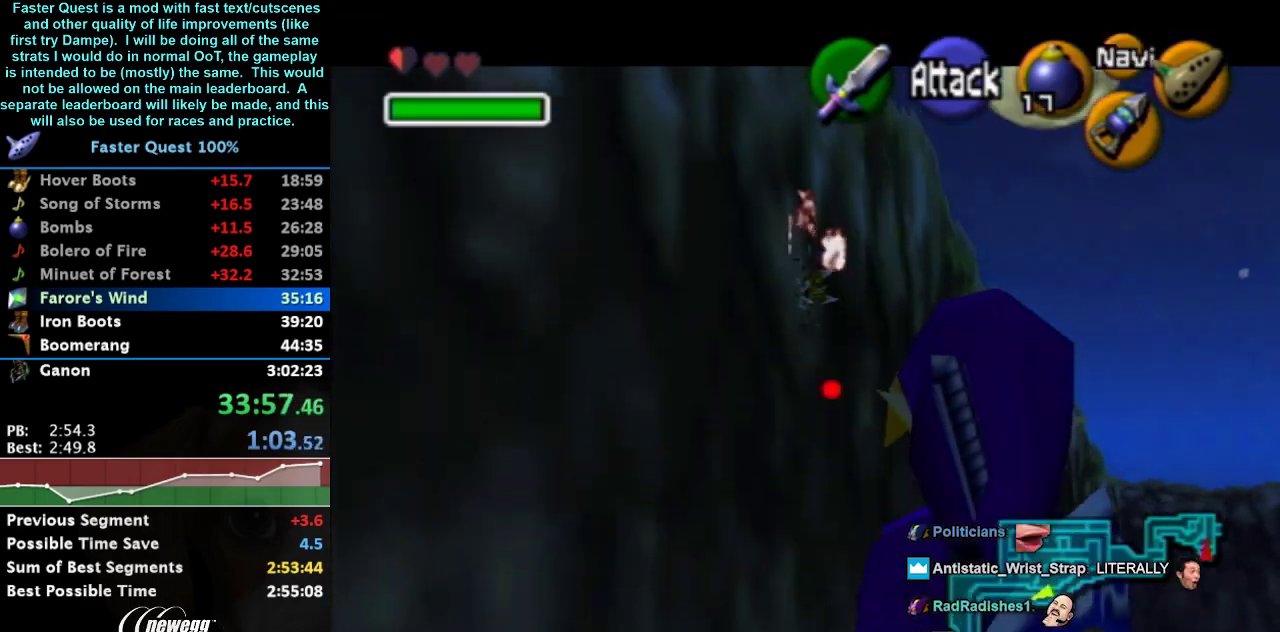
{"buttons": ["L1", "Z"], "left_stick": "down", "right_stick": "center", "events": []}
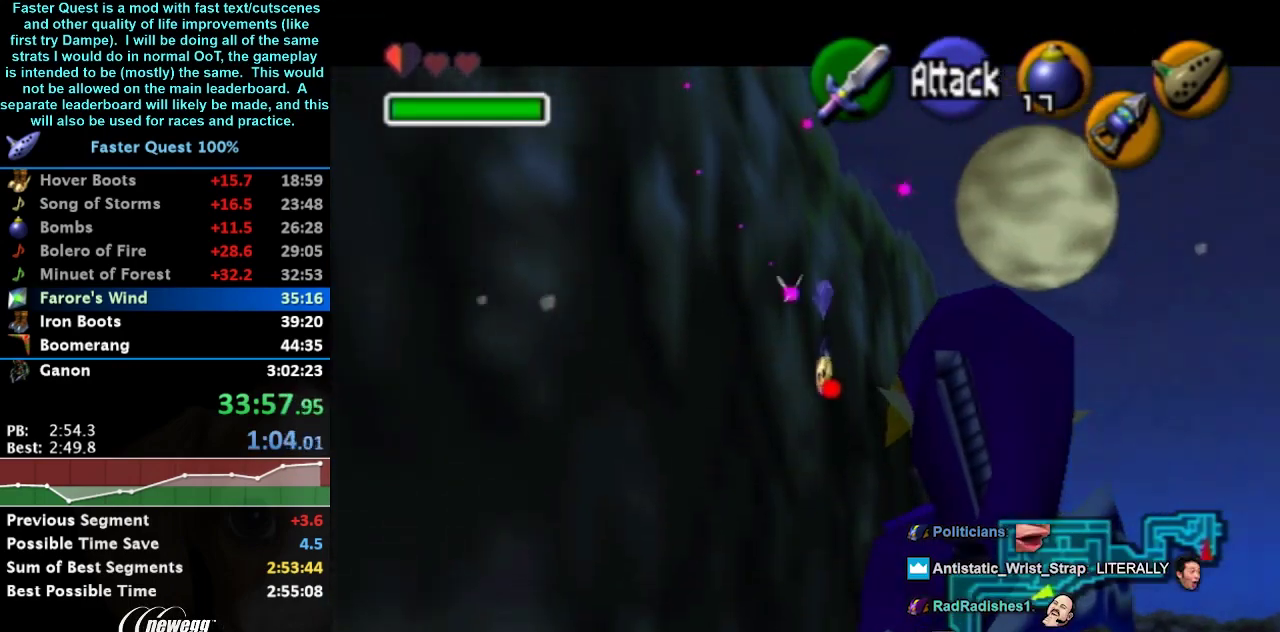
{"buttons": [], "left_stick": "center", "right_stick": "center", "events": [[100, "L1", "up"], [100, "Z", "up"], [100, "left_stick", "center"]]}